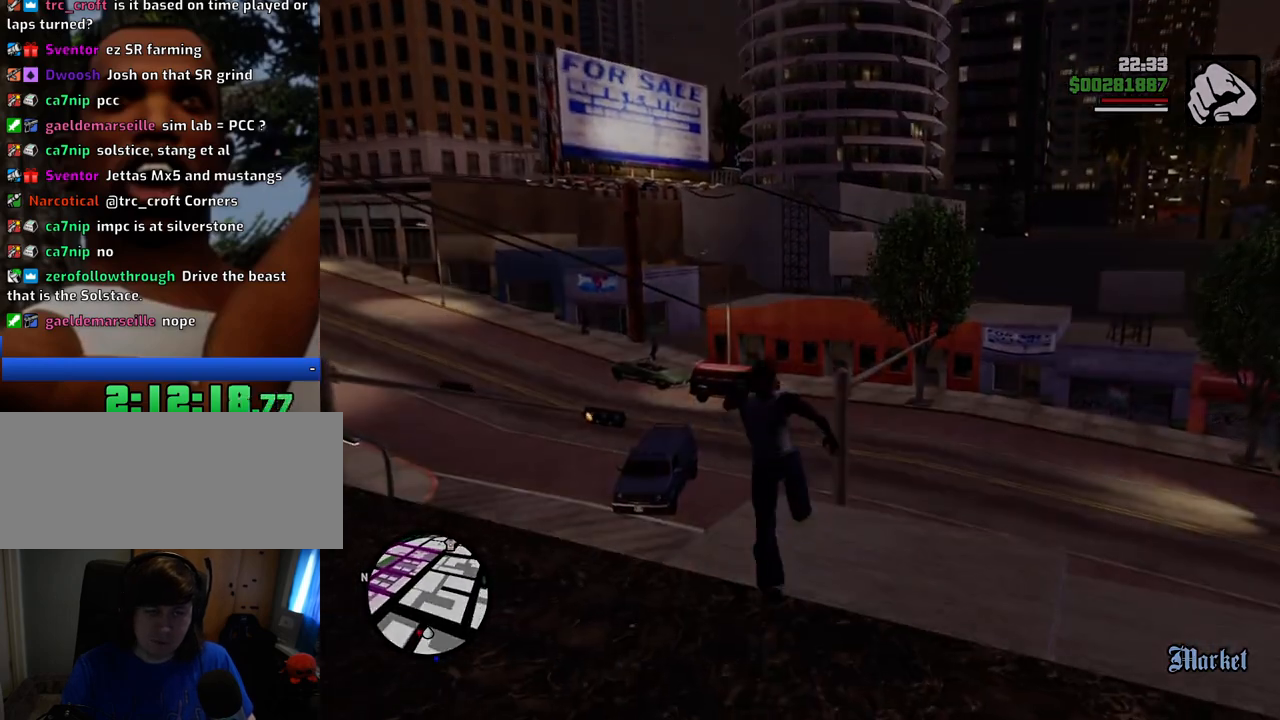
Gameplay with keyboard and mouse; each line is a JSON object with the keys and mouse buttons held at the frame after it. "events" lists presses ("down") and releases ("up") of "1", "2", "3", "4", "5", "6", "8", "a", "alt", "c", "ctrl", "d", "down", "e", "escape", "f", "f1", "f2", "f3", "g", "h", "left", "num2", "q", "r", "right", "s", "shift", "space", "t", "tab", "up", "v", "w", "x", "z", "mouse_left", "mouse_middle", "mouse_right", "mouse_wheel_up" and "mouse_wheel_down" between this image and that frame as [ms after this image, input, new state], when the widget could be followed in between. "mouse_left", "mouse_middle", "mouse_right", "mouse_wheel_up", "mouse_wheel_down" = the "left", "middle", "right", "wheel_up", "wheel_down" buttons of the "mouse" list. No other keys are recorded. Mouse movement is not recorded.
{"keys": ["w"], "mouse": [], "events": [[467, "space", "up"]]}
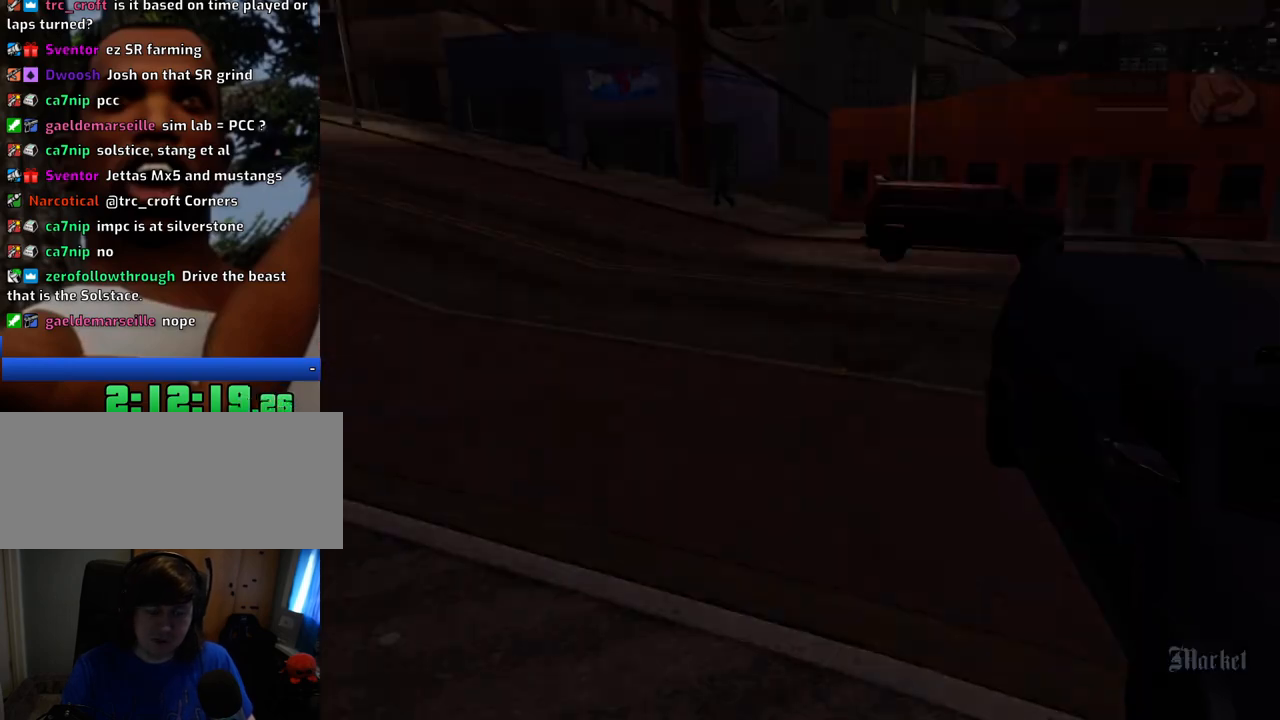
{"keys": [], "mouse": [], "events": [[16, "w", "up"], [117, "space", "down"], [167, "w", "down"], [200, "a", "down"], [200, "space", "up"], [300, "a", "up"], [300, "d", "down"], [300, "w", "up"], [350, "space", "down"], [400, "d", "up"], [434, "a", "down"], [434, "space", "up"], [434, "w", "down"], [484, "a", "up"], [484, "w", "up"]]}
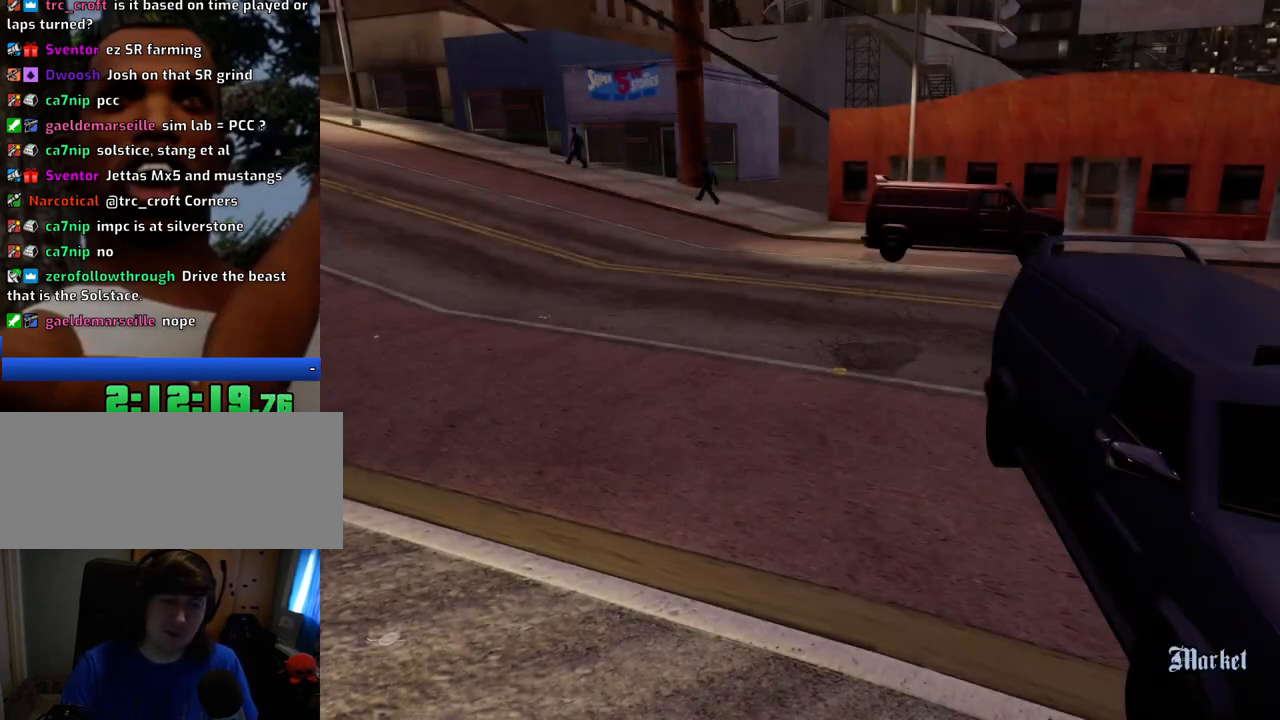
{"keys": ["d"], "mouse": [], "events": [[33, "d", "down"], [83, "space", "down"], [133, "d", "up"], [167, "a", "down"], [167, "space", "up"], [167, "w", "down"], [217, "w", "up"], [267, "a", "up"], [267, "d", "down"], [317, "space", "down"], [367, "d", "up"], [417, "a", "down"], [417, "space", "up"], [417, "w", "down"], [450, "a", "up"], [450, "w", "up"], [500, "d", "down"]]}
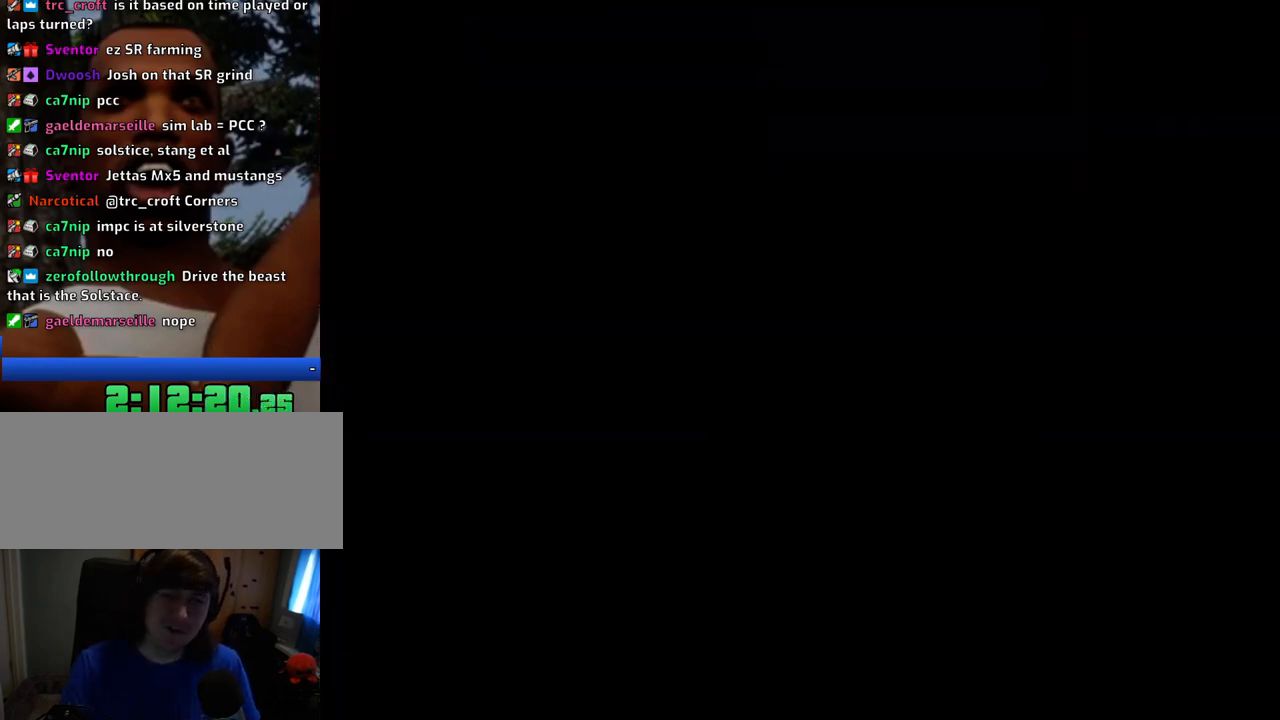
{"keys": [], "mouse": [], "events": [[51, "space", "down"], [101, "d", "up"], [101, "w", "down"], [151, "a", "down"], [151, "space", "up"], [184, "a", "up"], [184, "w", "up"], [234, "d", "down"], [284, "d", "up"], [284, "space", "down"], [334, "w", "down"], [384, "a", "down"], [384, "space", "up"], [418, "a", "up"], [418, "w", "up"]]}
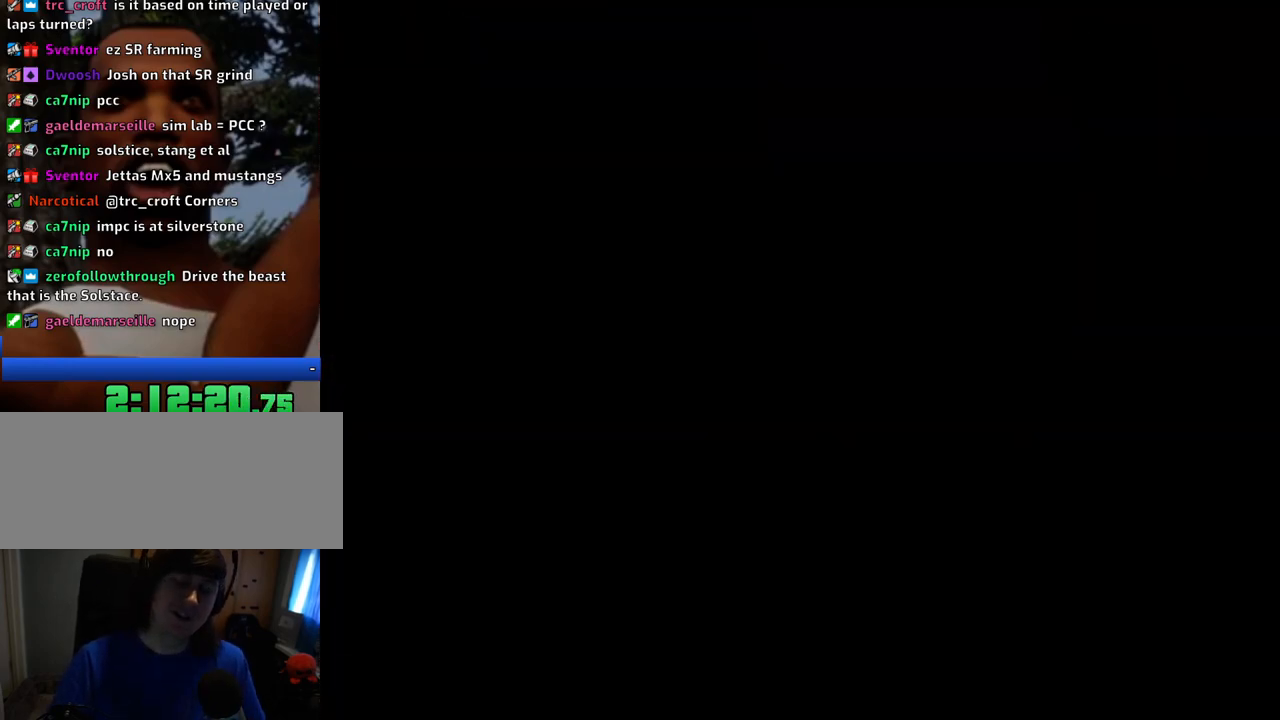
{"keys": [], "mouse": [], "events": []}
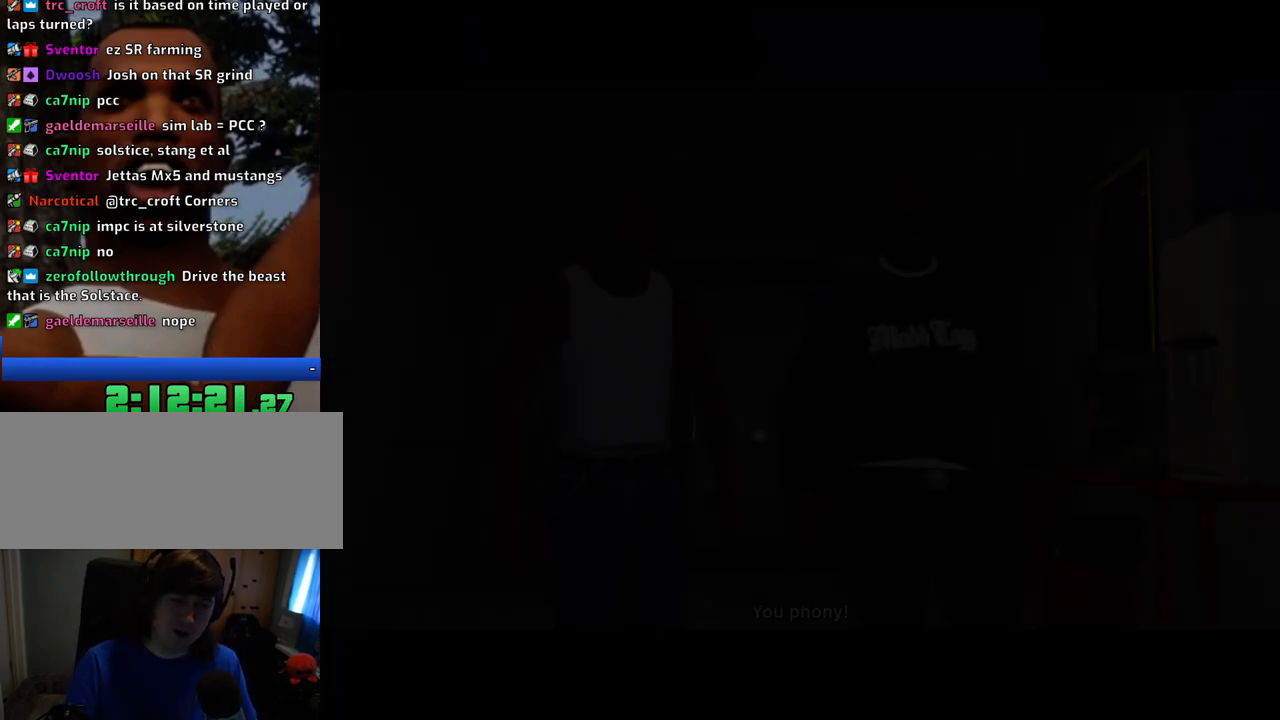
{"keys": ["a", "w"], "mouse": [], "events": [[418, "space", "down"], [451, "w", "down"], [501, "a", "down"], [501, "space", "up"]]}
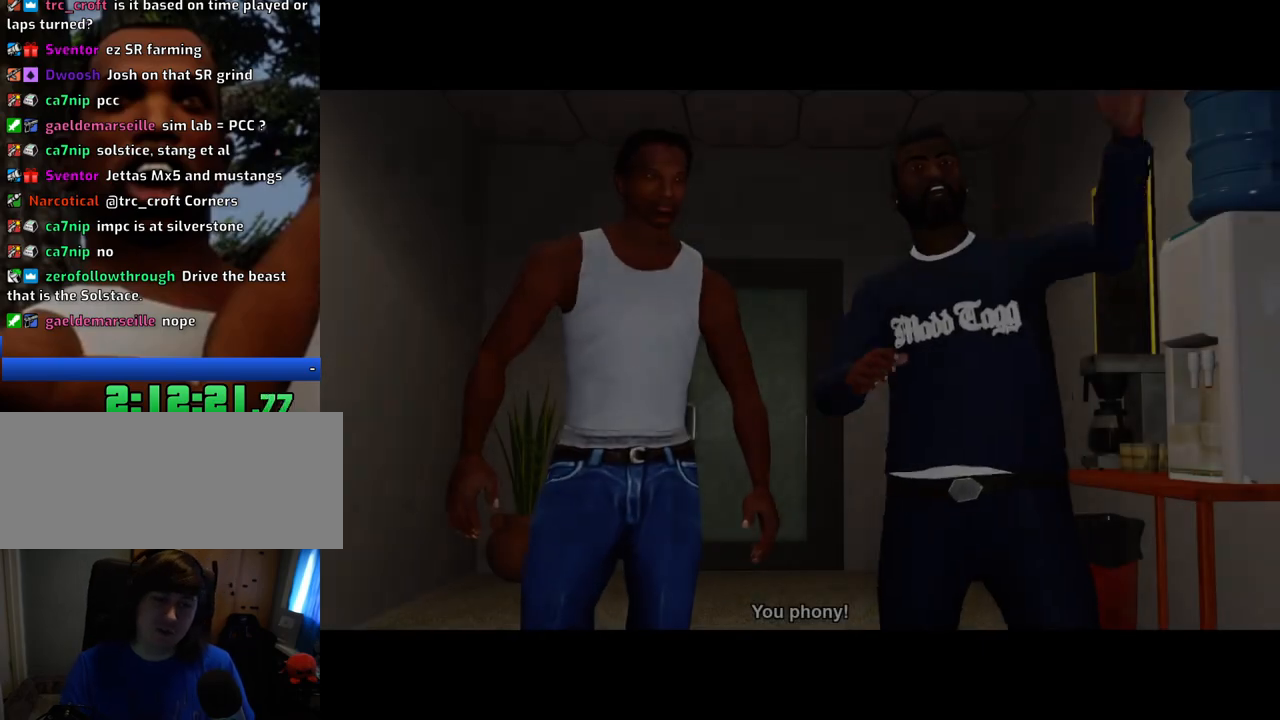
{"keys": ["a", "w"], "mouse": [], "events": [[50, "a", "up"], [50, "w", "up"], [100, "d", "down"], [150, "d", "up"], [150, "space", "down"], [184, "w", "down"], [234, "a", "down"], [234, "space", "up"], [284, "a", "up"], [284, "w", "up"], [334, "d", "down"], [384, "d", "up"], [384, "space", "down"], [468, "a", "down"], [468, "space", "up"], [468, "w", "down"]]}
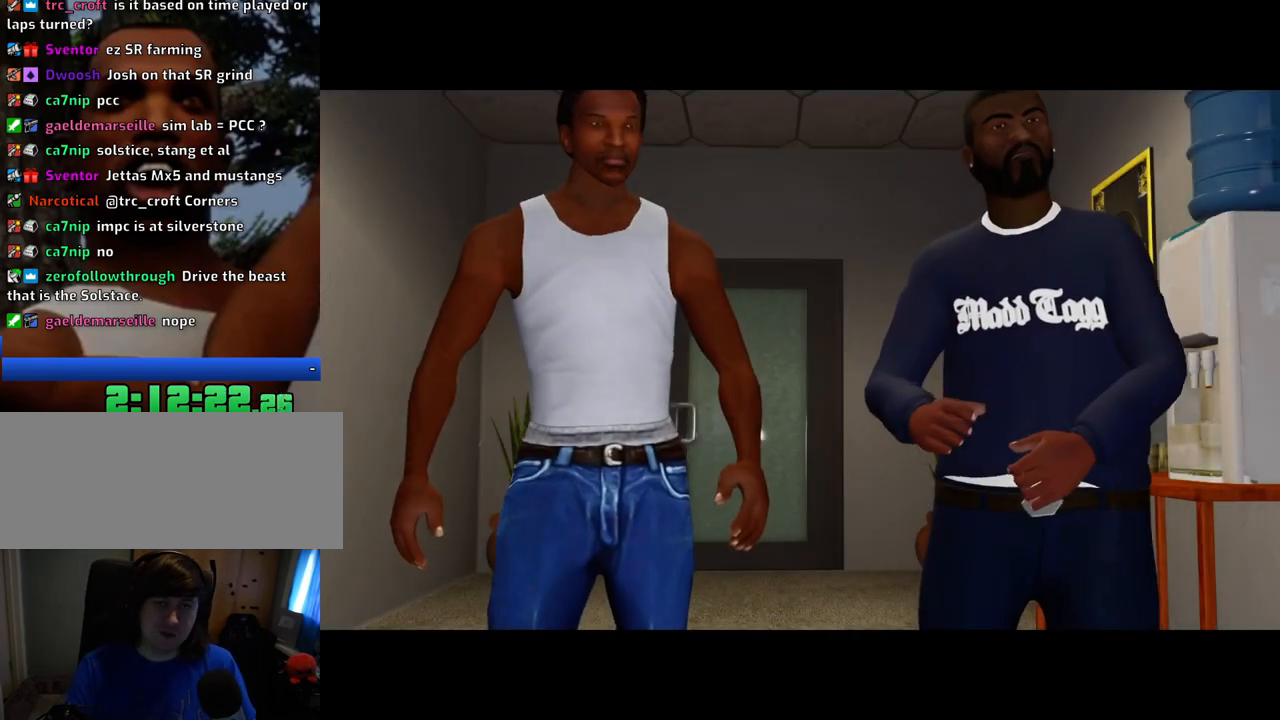
{"keys": [], "mouse": [], "events": [[17, "a", "up"], [17, "w", "up"], [67, "d", "down"], [117, "d", "up"], [117, "space", "down"], [200, "a", "down"], [200, "space", "up"], [250, "a", "up"], [301, "d", "down"], [351, "d", "up"], [351, "space", "down"], [401, "space", "up"], [434, "a", "down"], [484, "a", "up"]]}
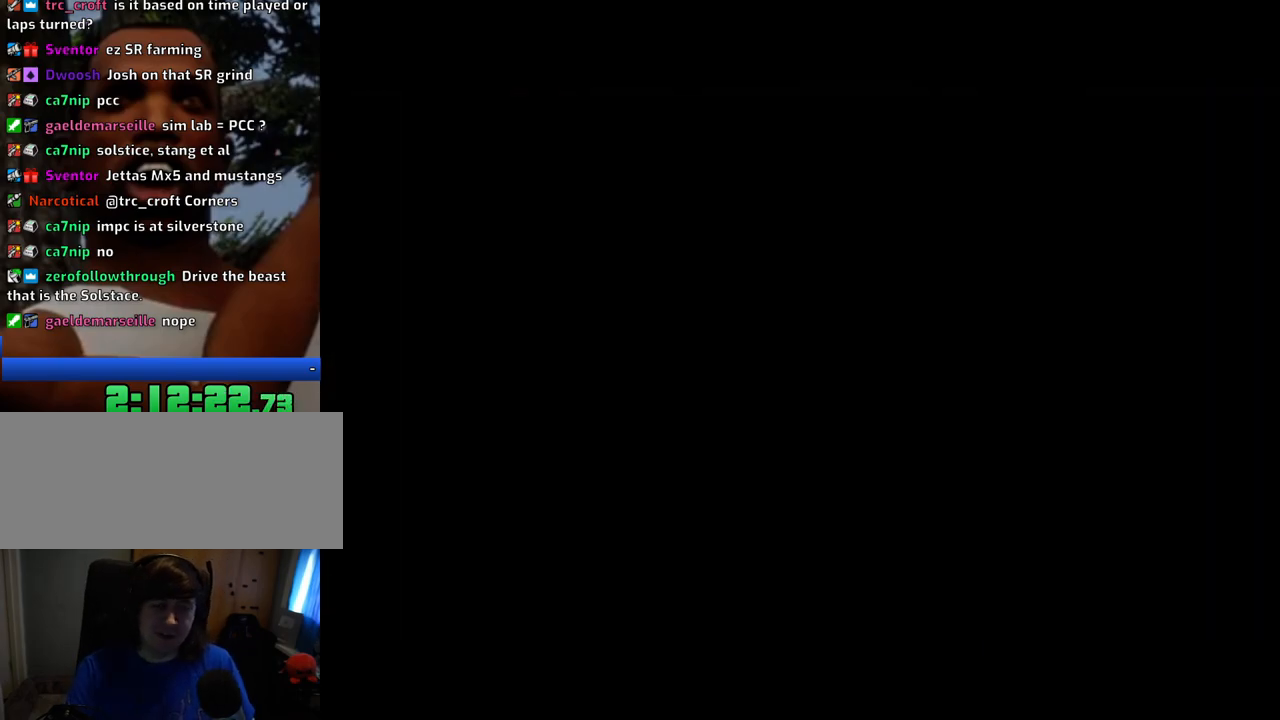
{"keys": ["w"], "mouse": [], "events": [[184, "w", "down"]]}
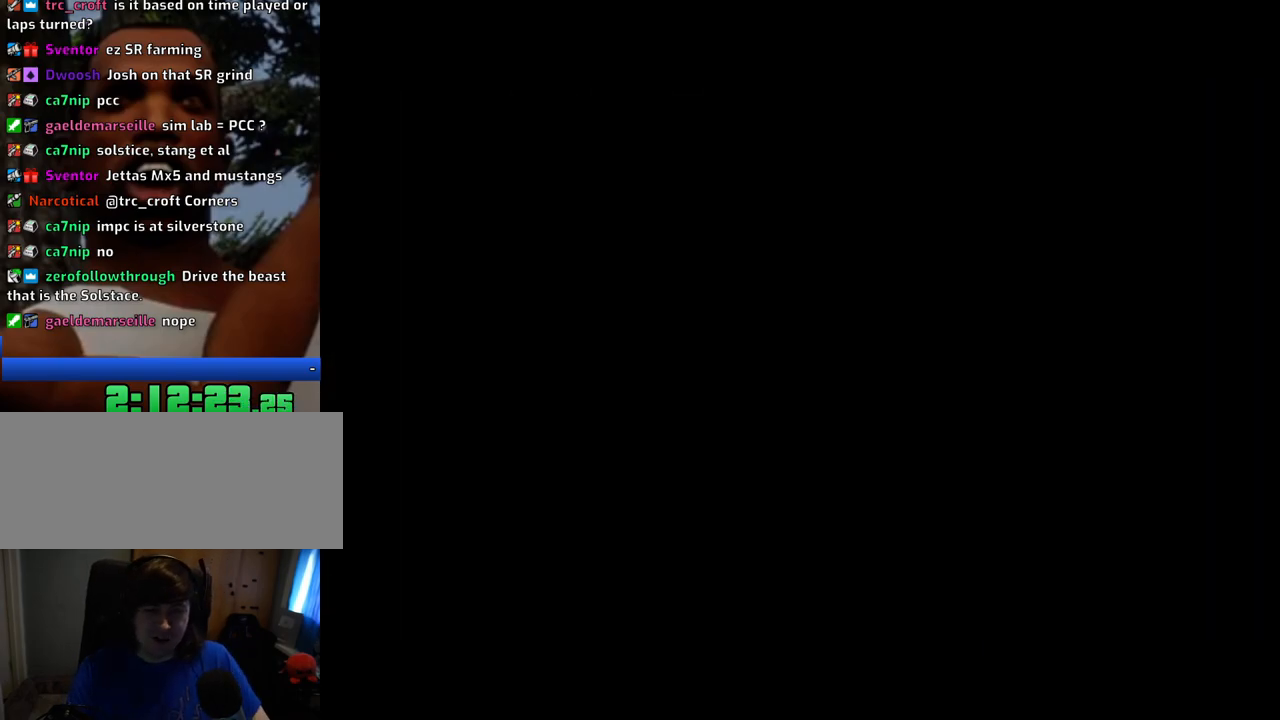
{"keys": ["w"], "mouse": [], "events": []}
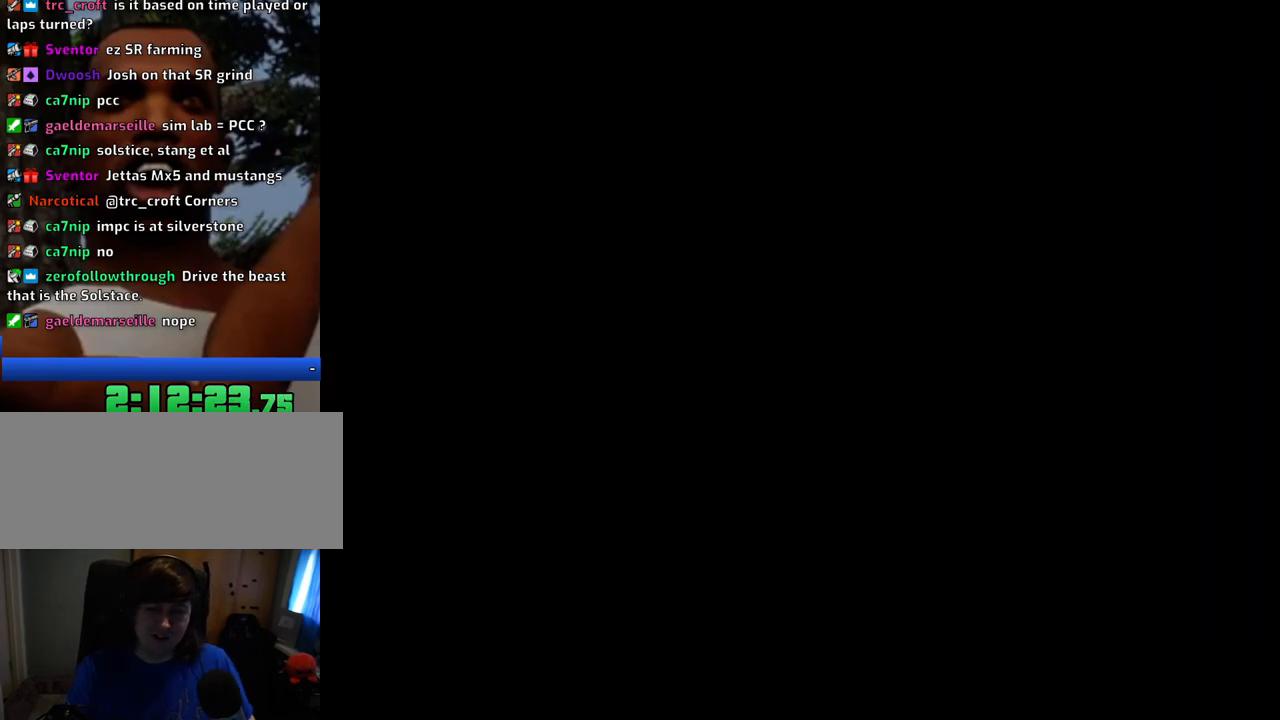
{"keys": ["w"], "mouse": [], "events": [[317, "w", "up"], [417, "w", "down"]]}
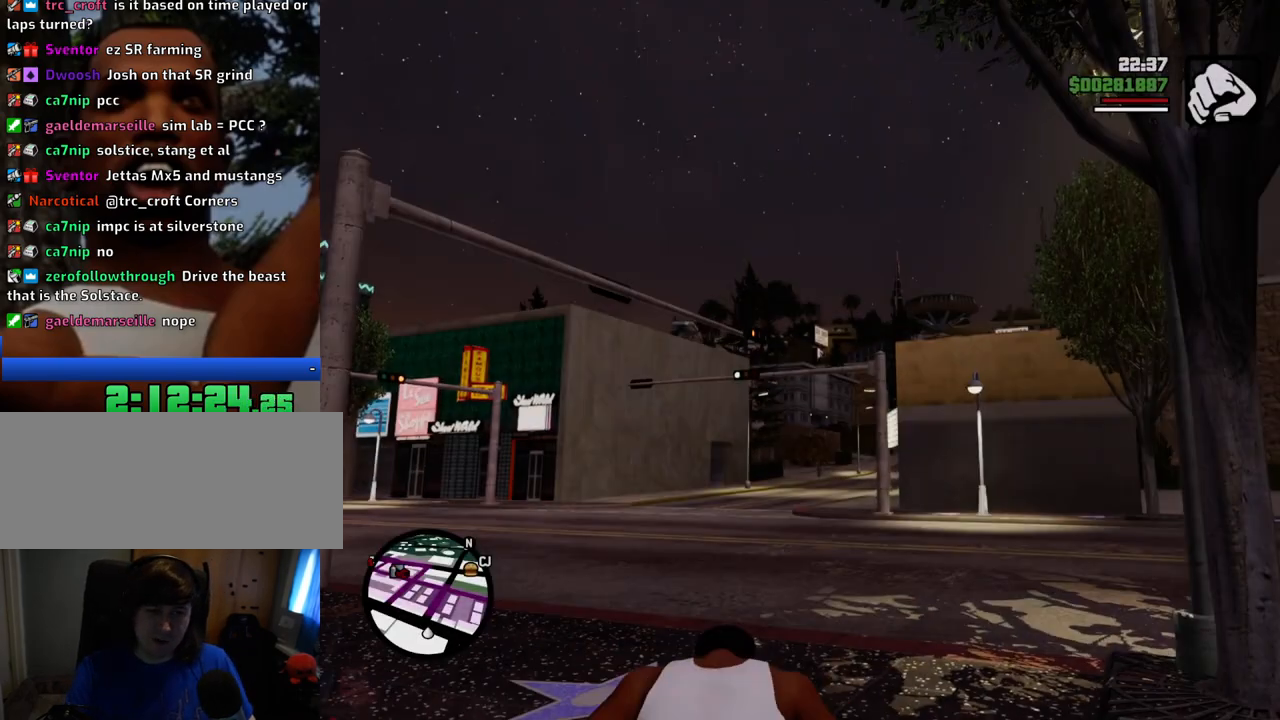
{"keys": ["d", "space", "w"], "mouse": [], "events": [[100, "space", "down"], [501, "d", "down"]]}
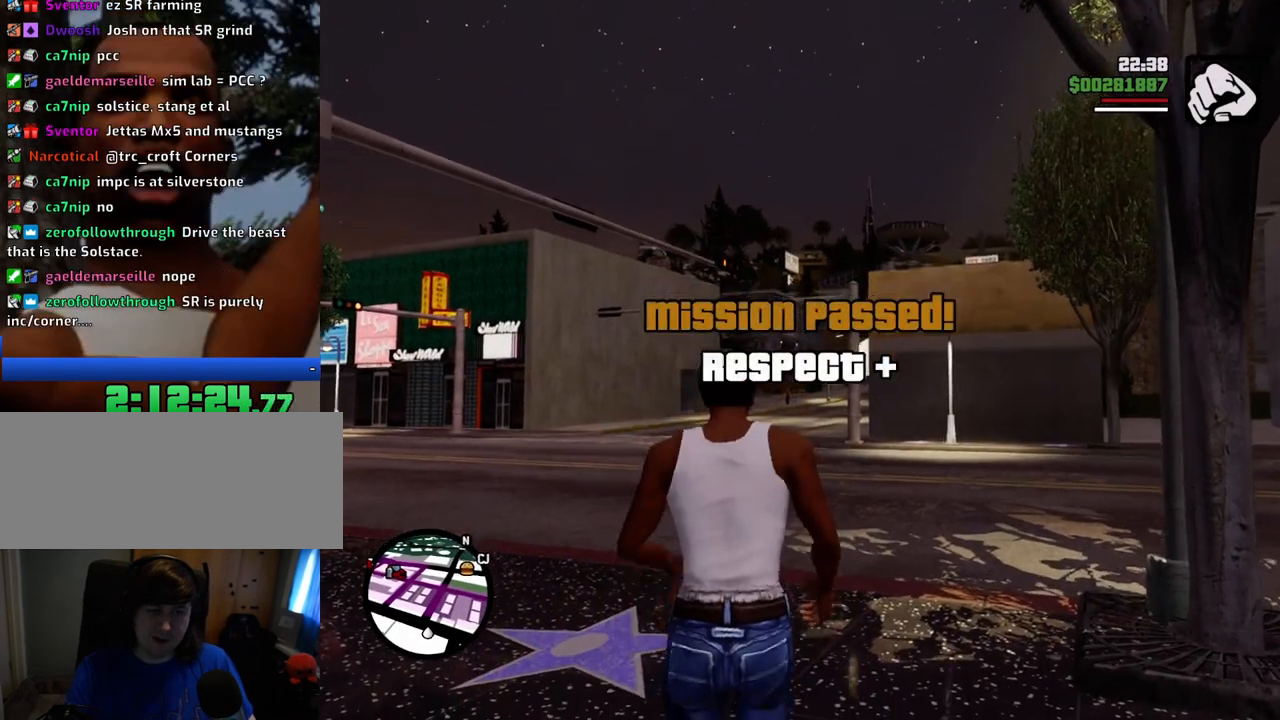
{"keys": ["a", "space", "w"], "mouse": [], "events": [[117, "d", "up"], [183, "a", "down"]]}
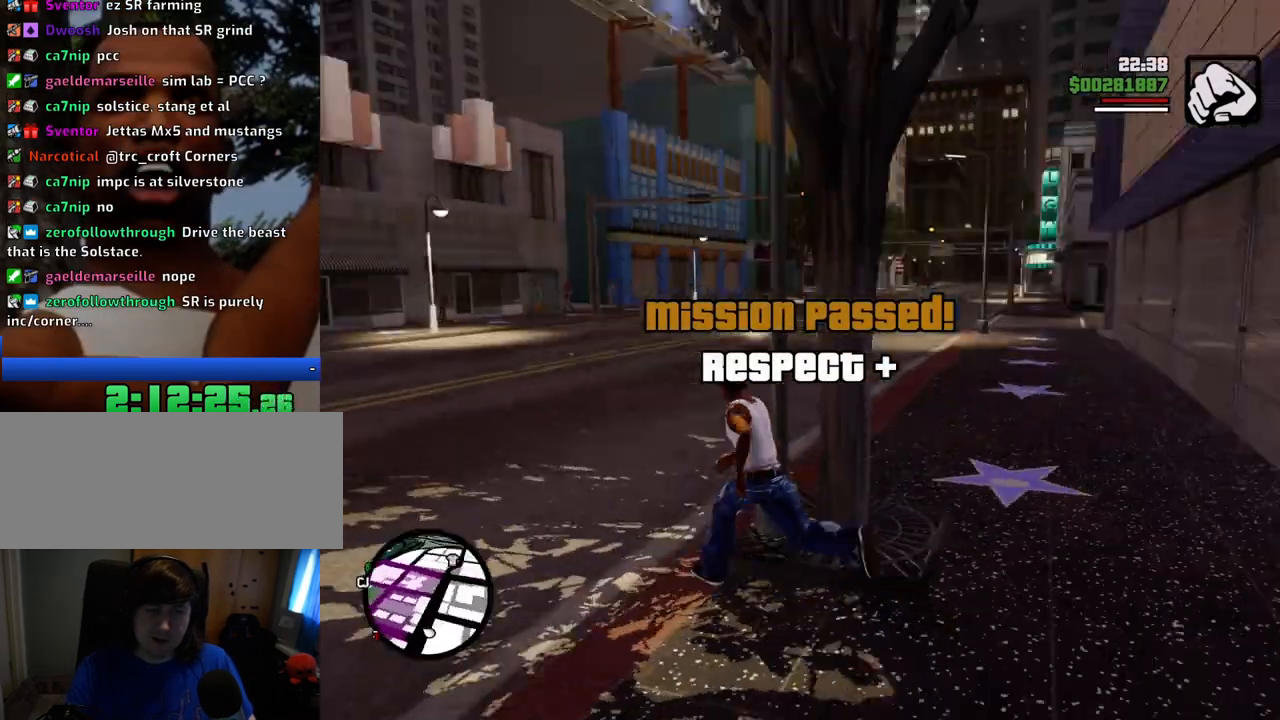
{"keys": ["a", "space", "w"], "mouse": [], "events": []}
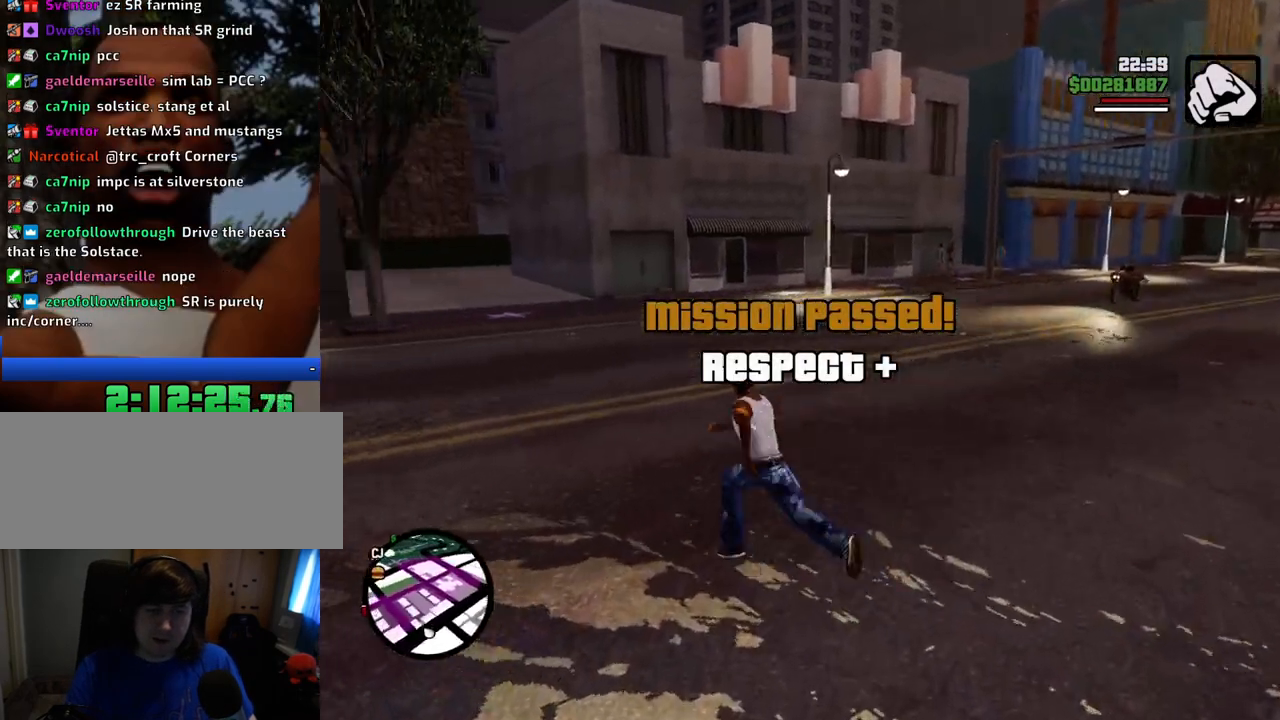
{"keys": ["space", "w"], "mouse": [], "events": [[134, "a", "up"]]}
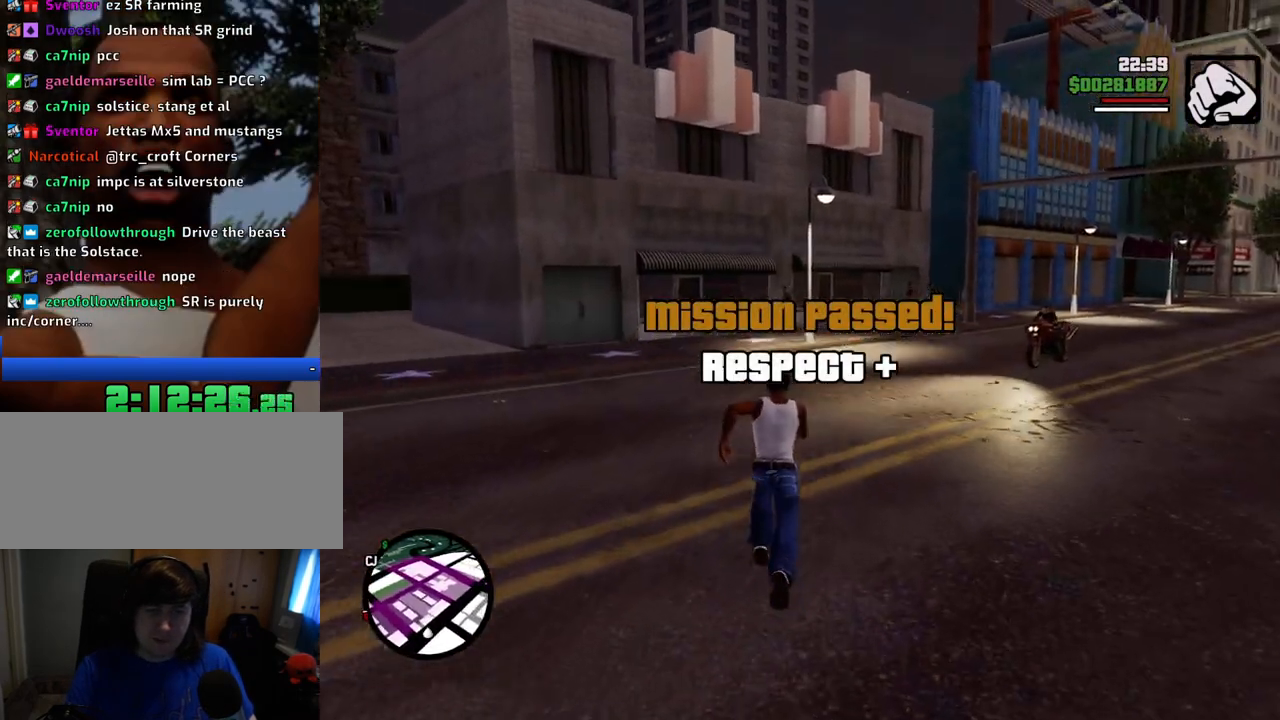
{"keys": ["a", "f", "w"], "mouse": [], "events": [[334, "a", "down"], [418, "f", "down"], [468, "space", "up"]]}
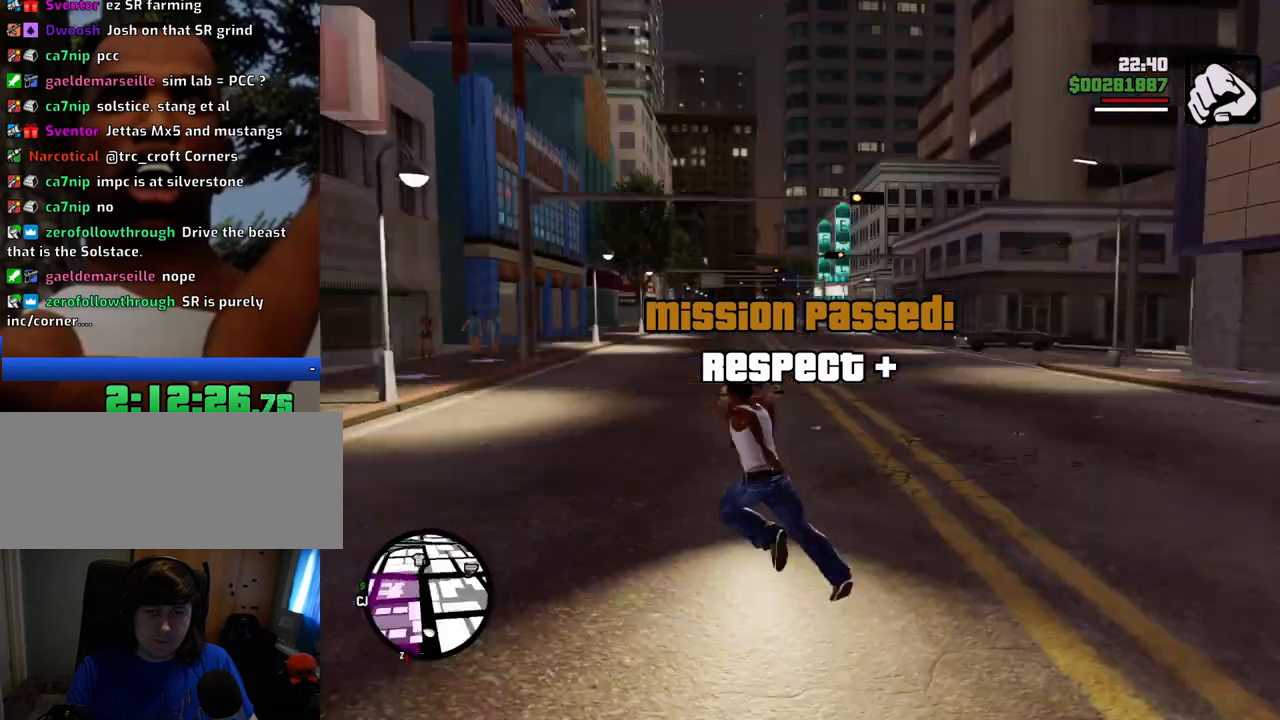
{"keys": ["f"], "mouse": [], "events": [[17, "a", "up"], [17, "w", "up"], [67, "f", "up"], [117, "f", "down"], [201, "f", "up"], [301, "f", "down"], [351, "f", "up"], [434, "f", "down"]]}
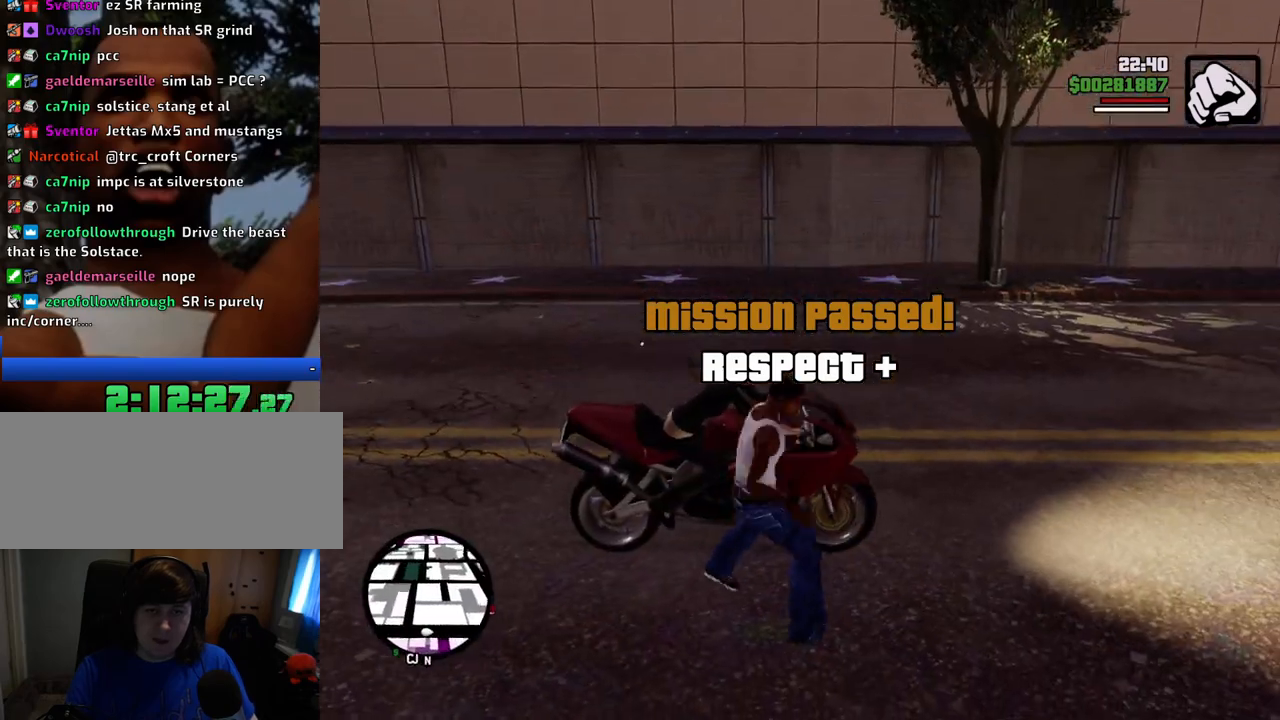
{"keys": [], "mouse": [], "events": [[34, "f", "up"]]}
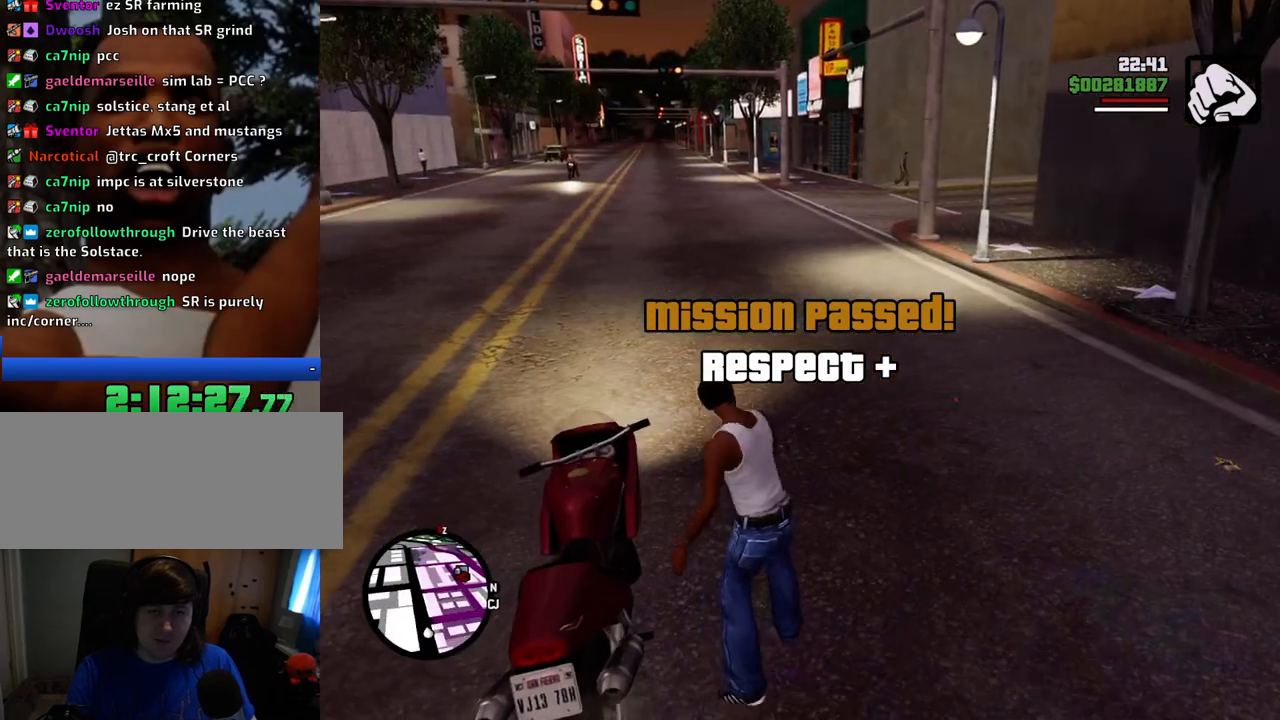
{"keys": [], "mouse": [], "events": []}
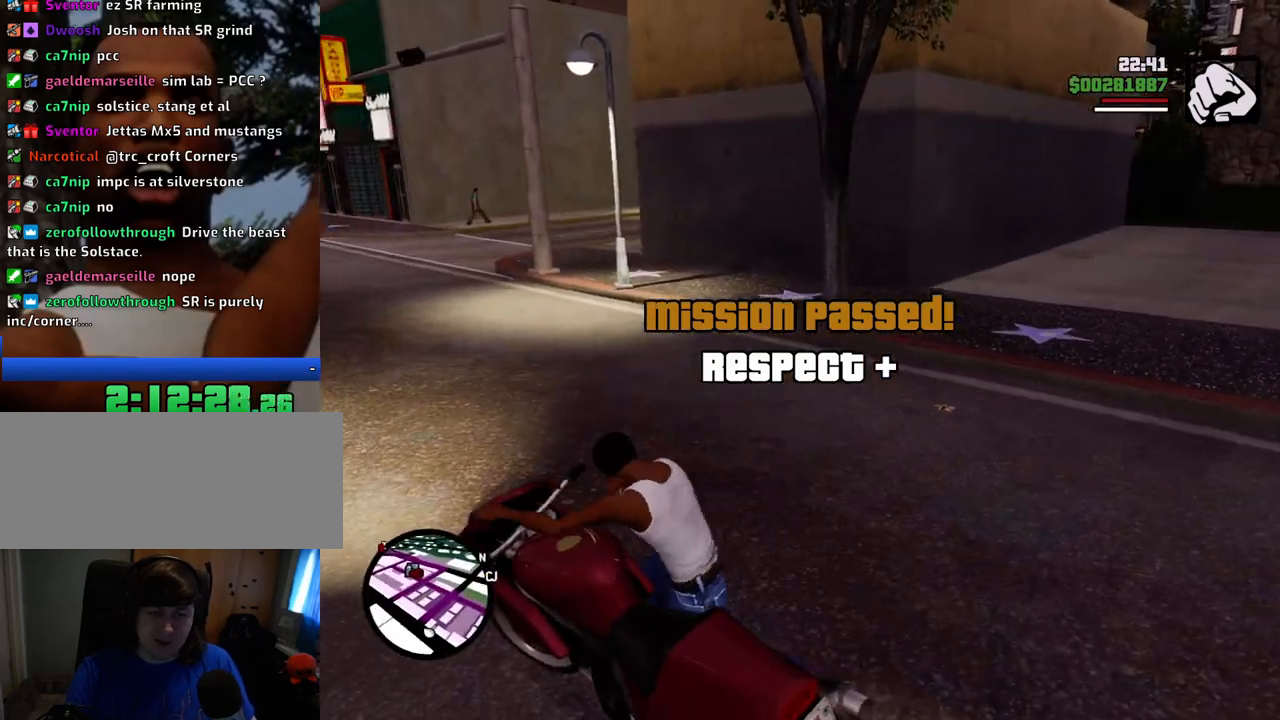
{"keys": ["2", "w"], "mouse": [], "events": [[117, "w", "down"], [250, "2", "down"], [351, "2", "up"], [401, "2", "down"]]}
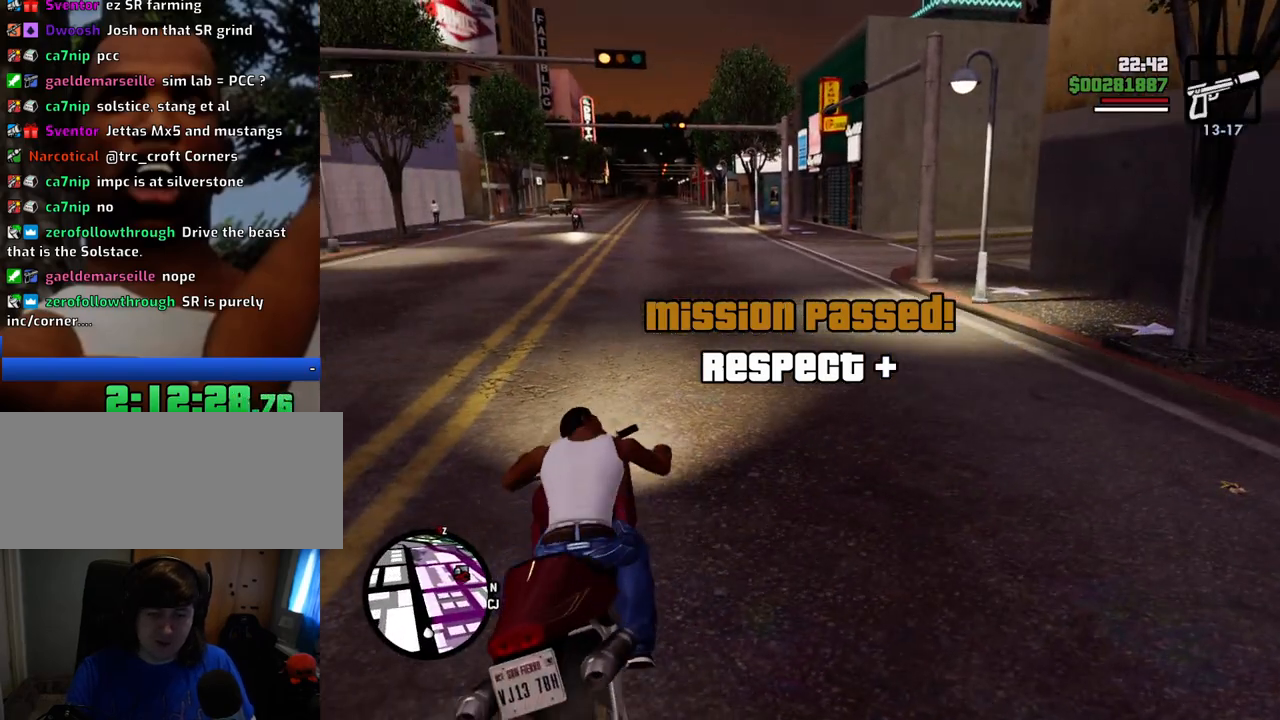
{"keys": ["2", "w"], "mouse": [], "events": [[33, "2", "up"], [83, "2", "down"], [167, "2", "up"], [267, "2", "down"], [417, "2", "up"], [501, "2", "down"]]}
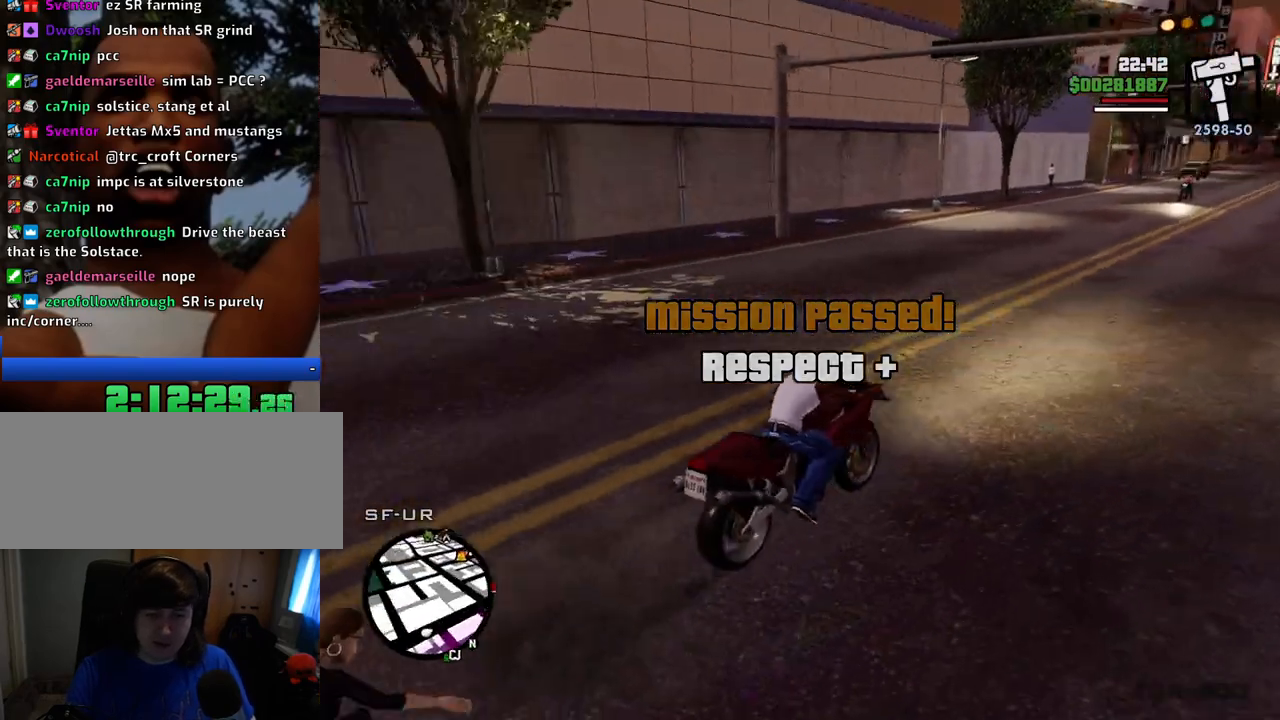
{"keys": ["w"], "mouse": [], "events": [[100, "2", "up"], [150, "2", "down"], [233, "2", "up"], [334, "2", "down"], [334, "d", "down"], [417, "2", "up"], [417, "d", "up"]]}
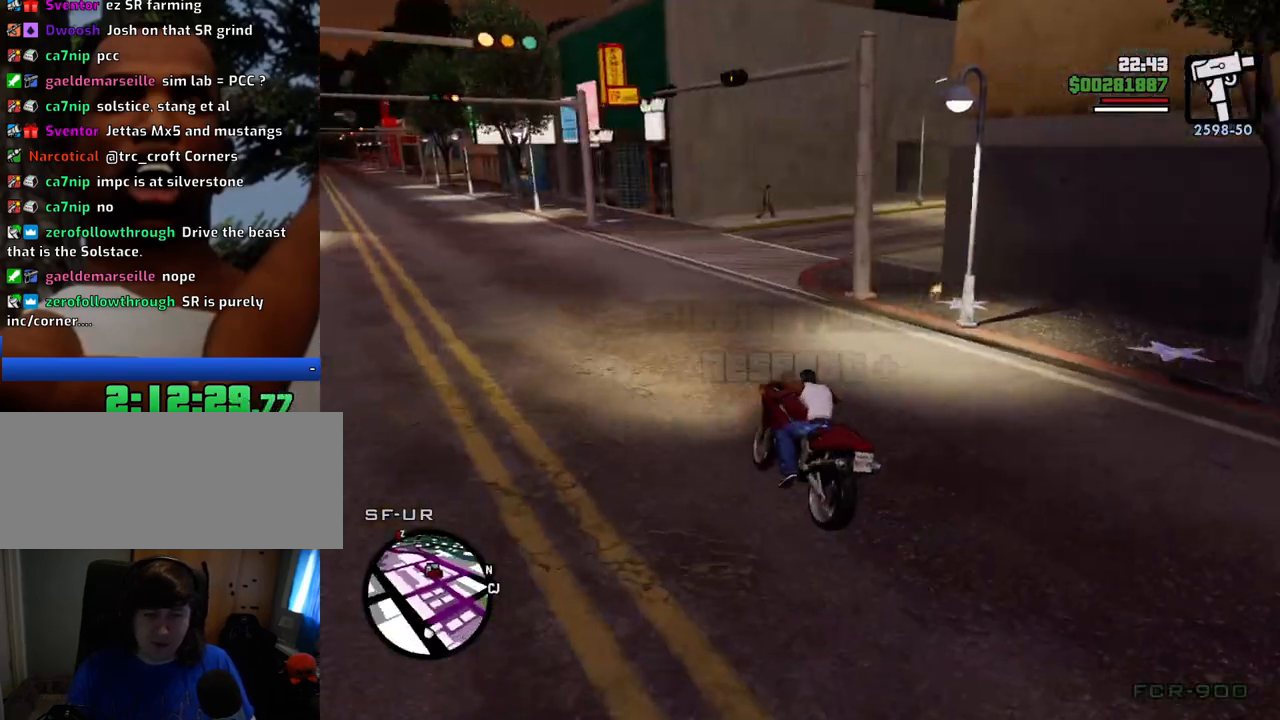
{"keys": ["5", "d", "w"], "mouse": [], "events": [[16, "2", "down"], [116, "2", "up"], [116, "d", "down"], [150, "2", "down"], [300, "2", "up"], [434, "5", "down"]]}
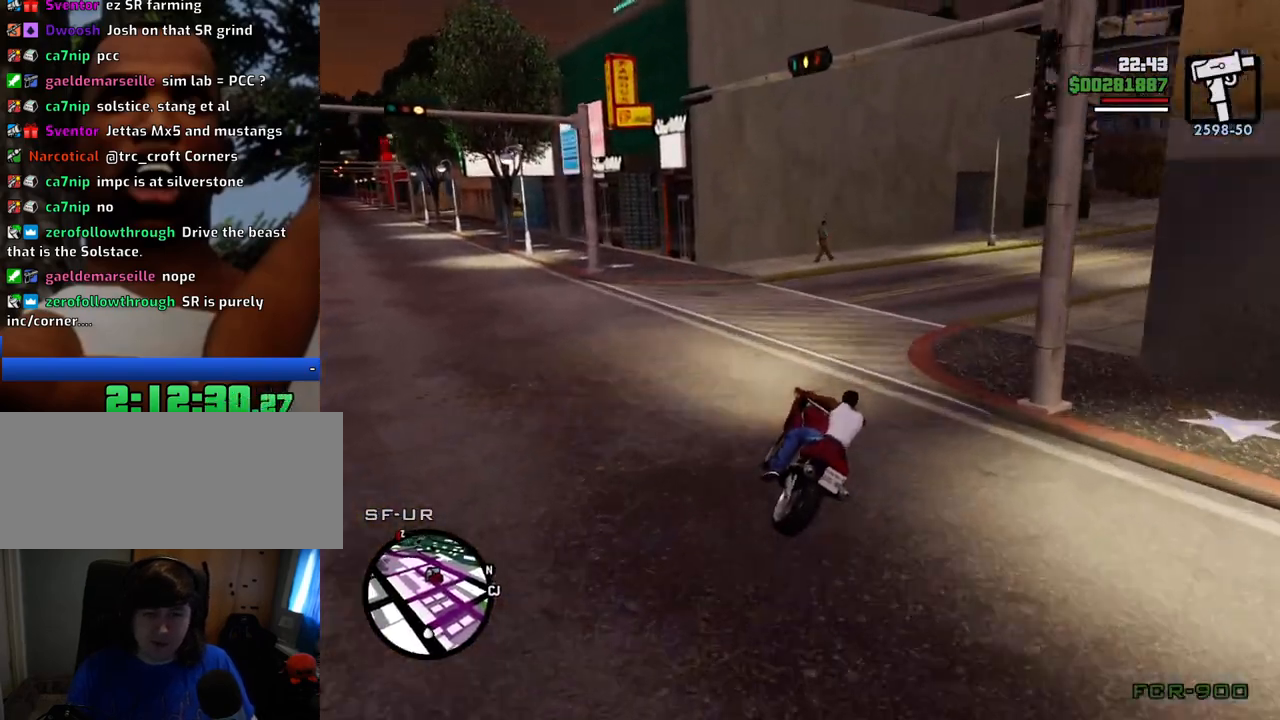
{"keys": ["d", "w"], "mouse": [], "events": [[84, "5", "up"], [217, "2", "down"], [368, "2", "up"]]}
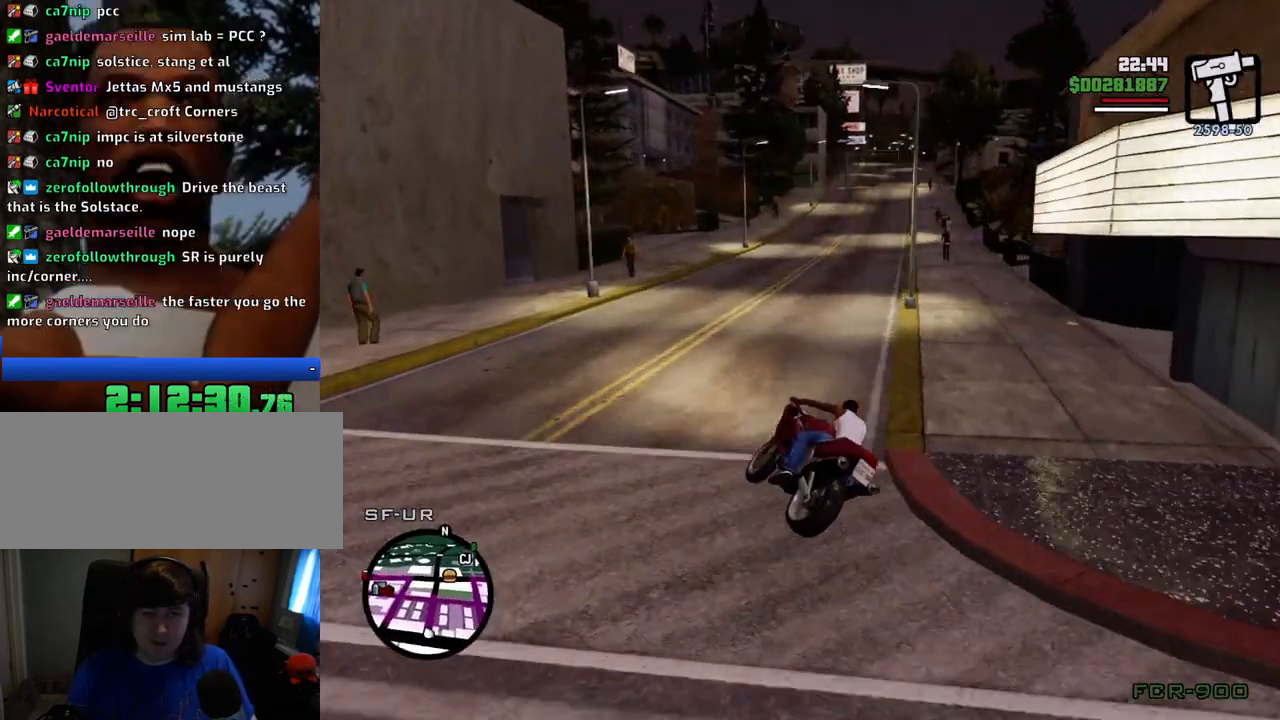
{"keys": ["w"], "mouse": [], "events": [[151, "2", "down"], [284, "2", "up"], [334, "2", "down"], [384, "d", "up"], [468, "2", "up"]]}
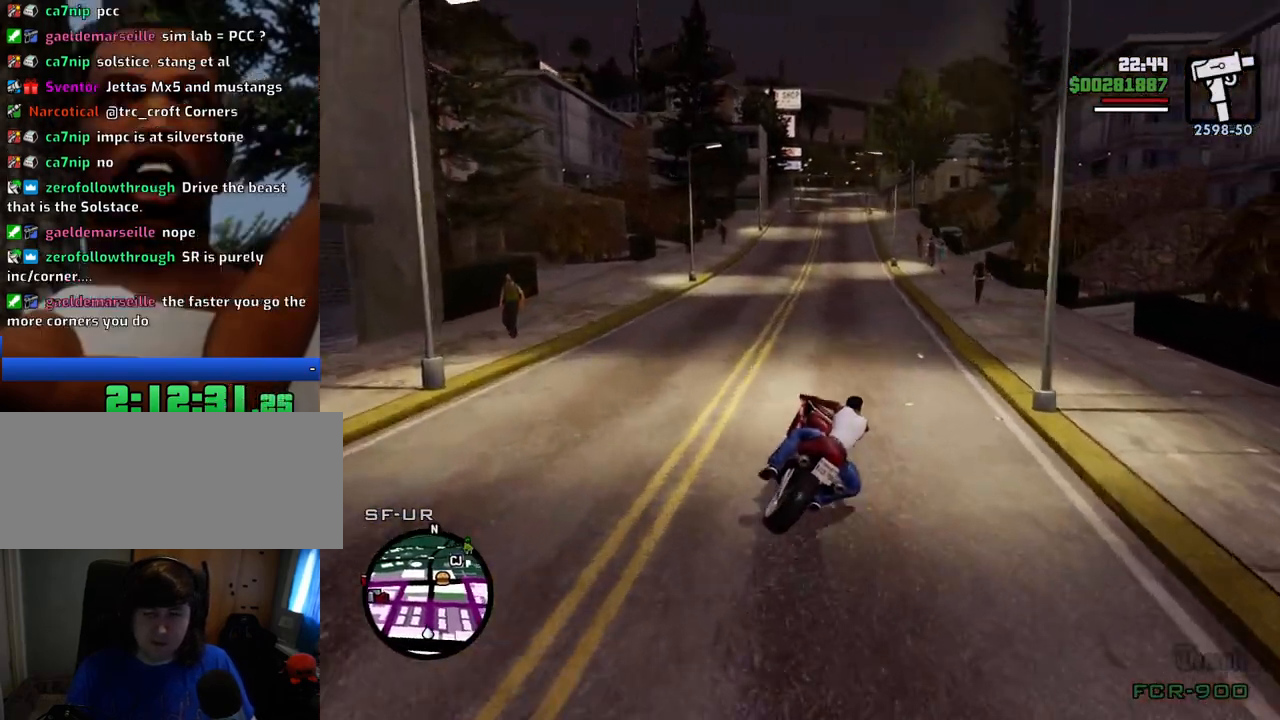
{"keys": ["w"], "mouse": [], "events": [[17, "2", "down"], [117, "2", "up"], [201, "2", "down"], [301, "2", "up"], [401, "2", "down"], [484, "2", "up"]]}
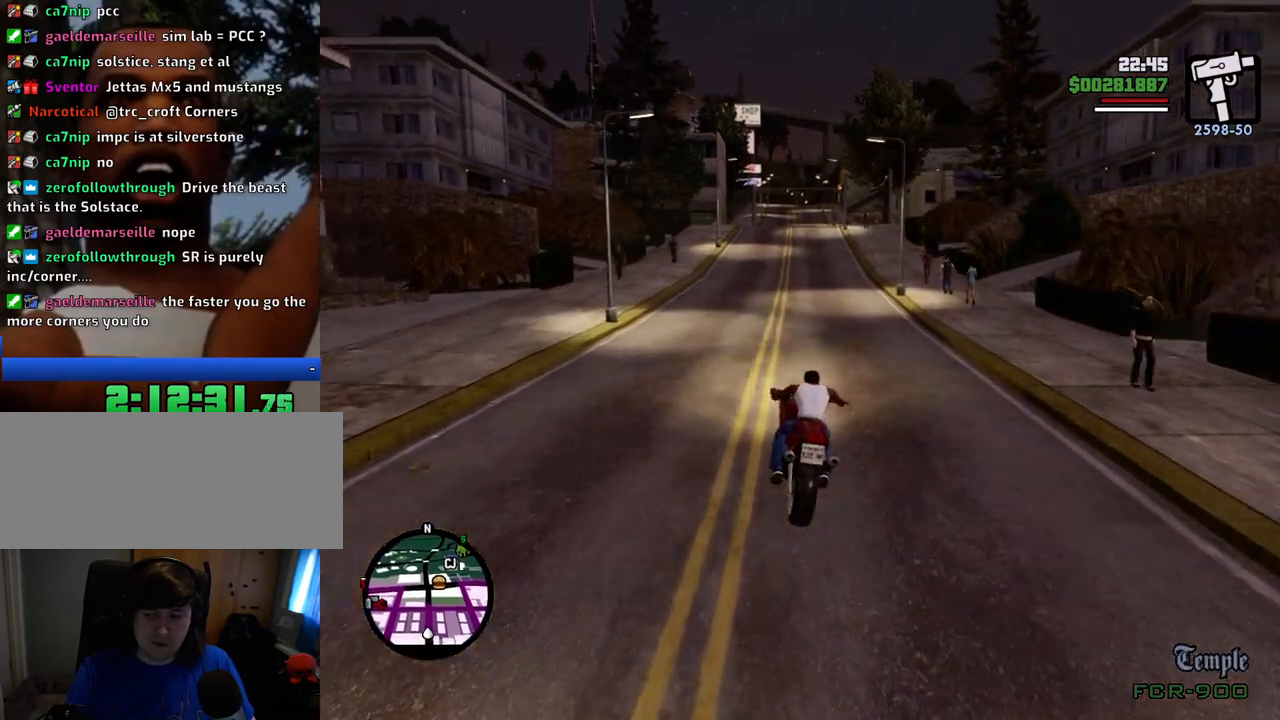
{"keys": ["2", "w"], "mouse": [], "events": [[84, "2", "down"], [167, "2", "up"], [267, "2", "down"], [367, "2", "up"], [451, "2", "down"]]}
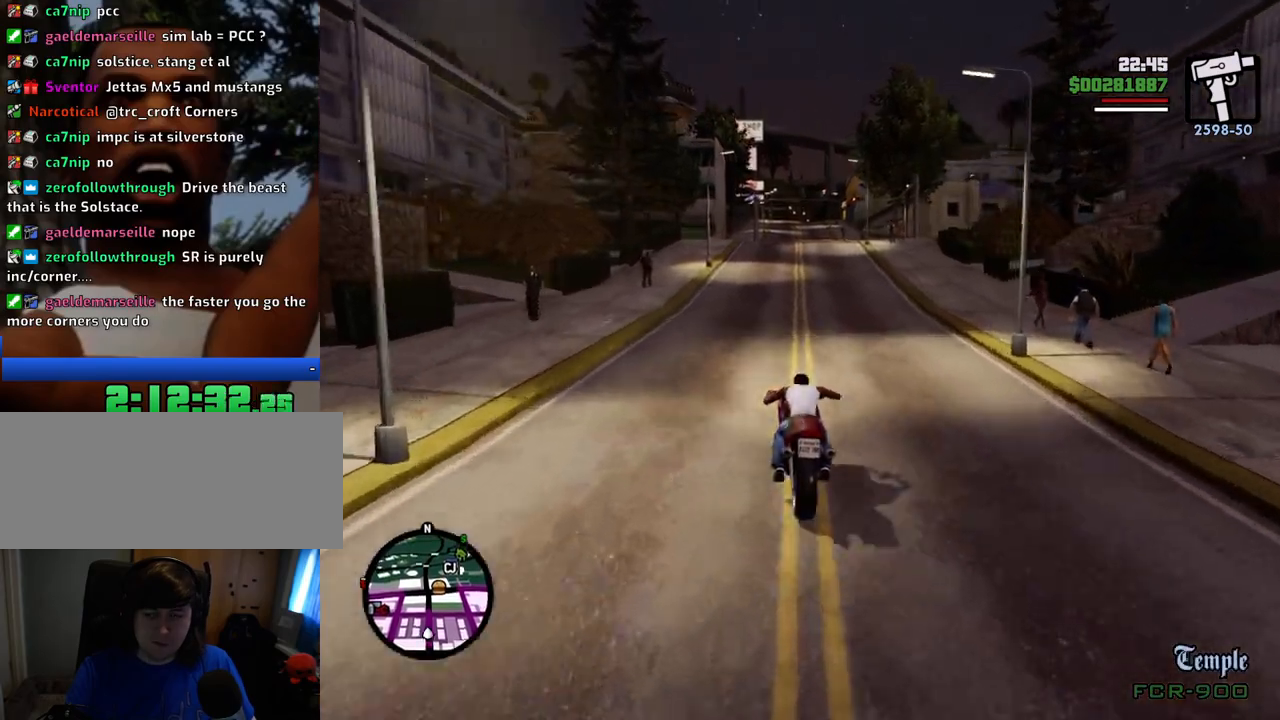
{"keys": ["w"], "mouse": [], "events": [[67, "2", "up"], [67, "d", "down"], [167, "2", "down"], [167, "d", "up"], [301, "2", "up"], [401, "2", "down"], [484, "2", "up"]]}
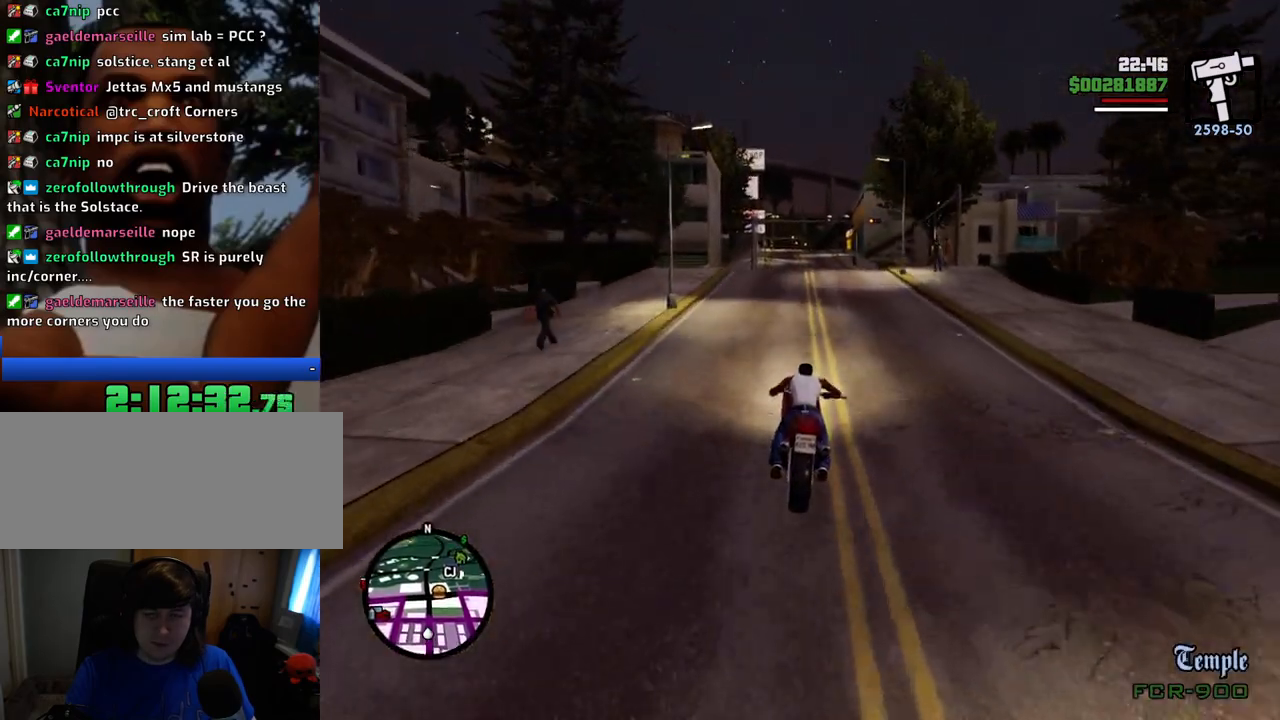
{"keys": ["2", "d", "w"], "mouse": [], "events": [[84, "2", "down"], [217, "2", "up"], [267, "2", "down"], [418, "2", "up"], [451, "2", "down"], [501, "d", "down"]]}
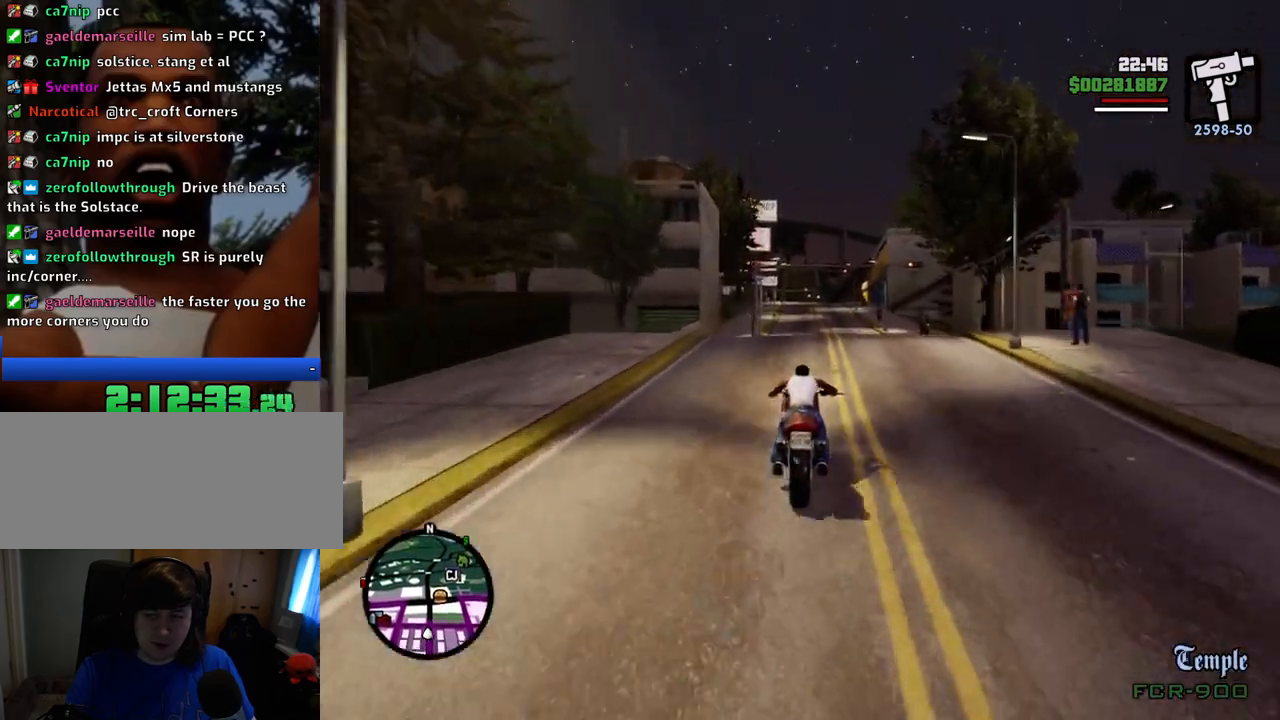
{"keys": ["2", "w"], "mouse": [], "events": [[50, "d", "up"], [100, "2", "up"], [184, "2", "down"], [334, "2", "up"], [384, "2", "down"], [434, "d", "down"], [468, "d", "up"]]}